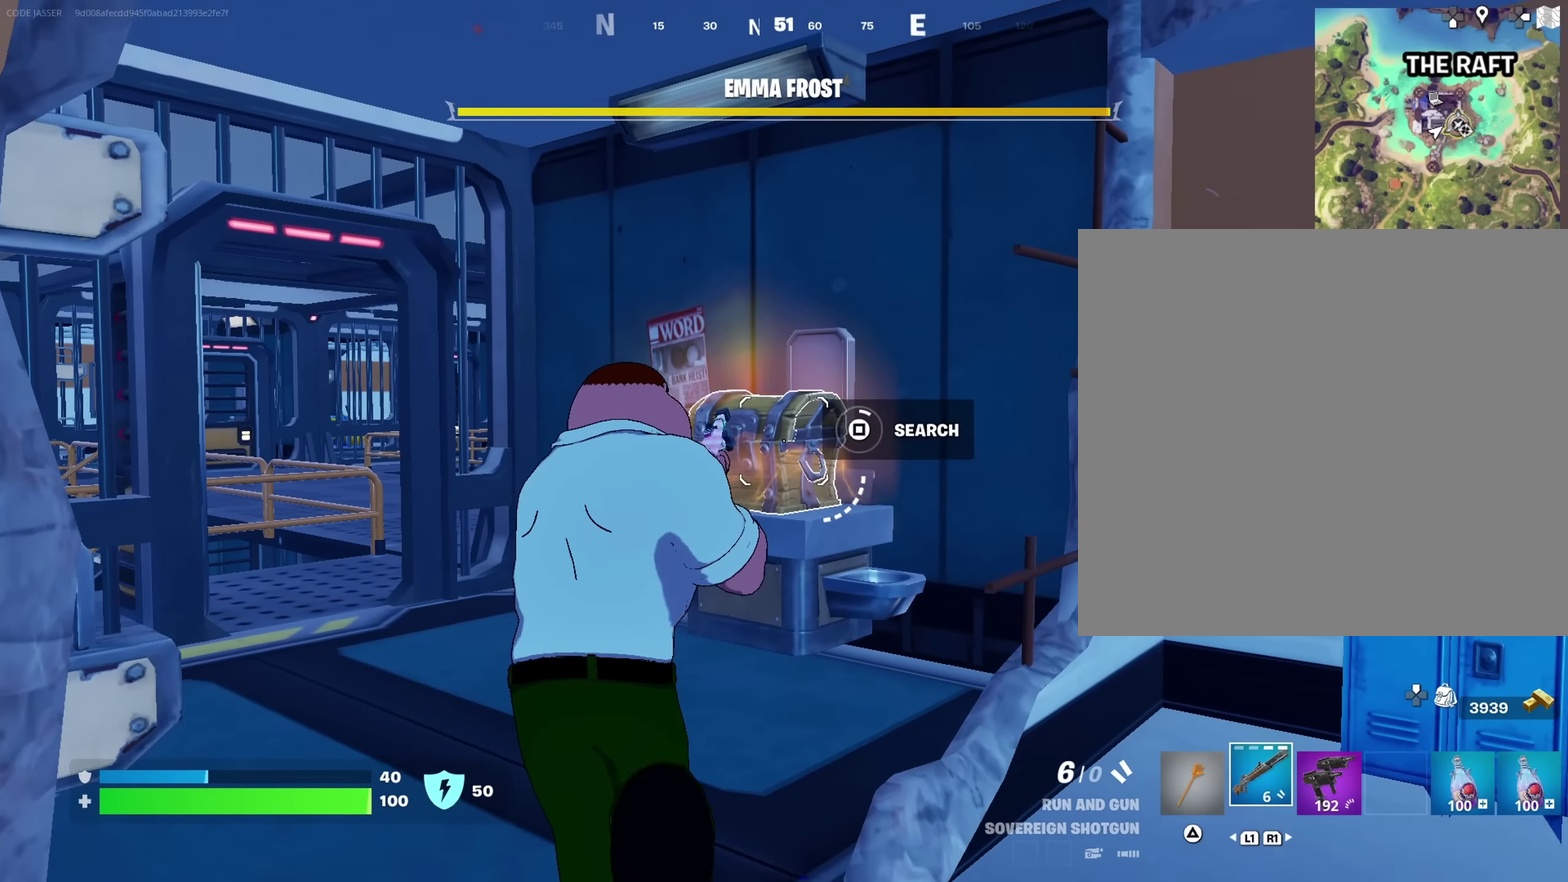
Gameplay with a controller (PlayStation layout); each line is a JSON object with the inputs held at the frame after it (dt_ms = milliseconds from this image to that frame). "events" lists button and stick changes between this image and that frame as [ms after this image, input, new state], when the widget could be followed in between. This document gives stick clicks only as held states, not as events.
{"dt_ms": 700, "buttons": [], "left_stick": "up", "right_stick": "center", "events": [[100, "left_stick", "up"], [133, "SQUARE", "up"], [450, "TRIANGLE", "down"], [550, "TRIANGLE", "up"], [567, "right_stick", "down-left"], [683, "right_stick", "center"]]}
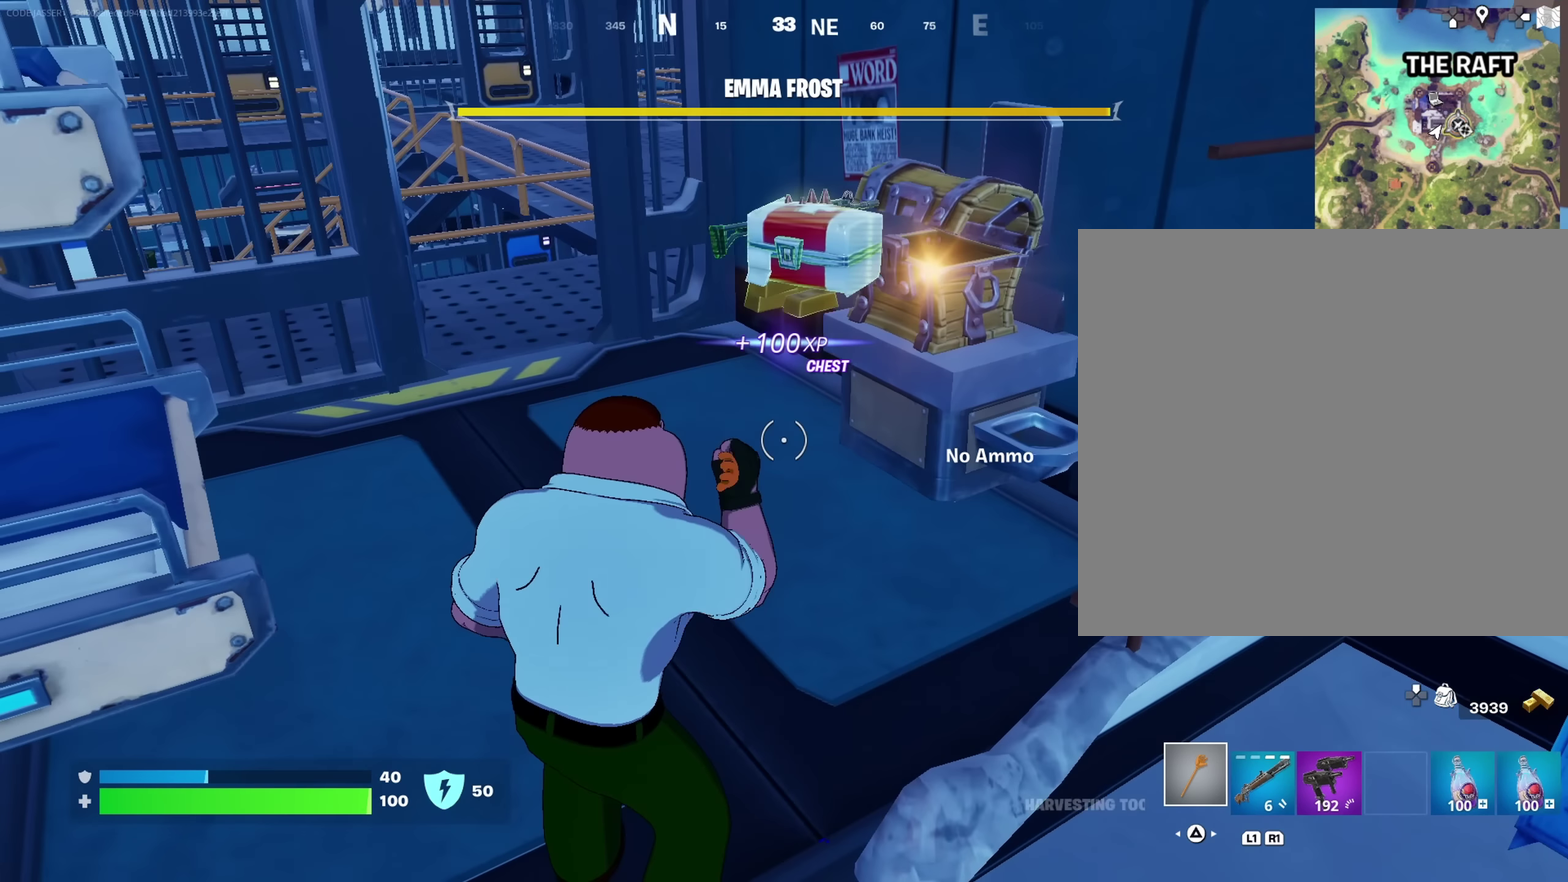
{"dt_ms": 400, "buttons": [], "left_stick": "up", "right_stick": "left"}
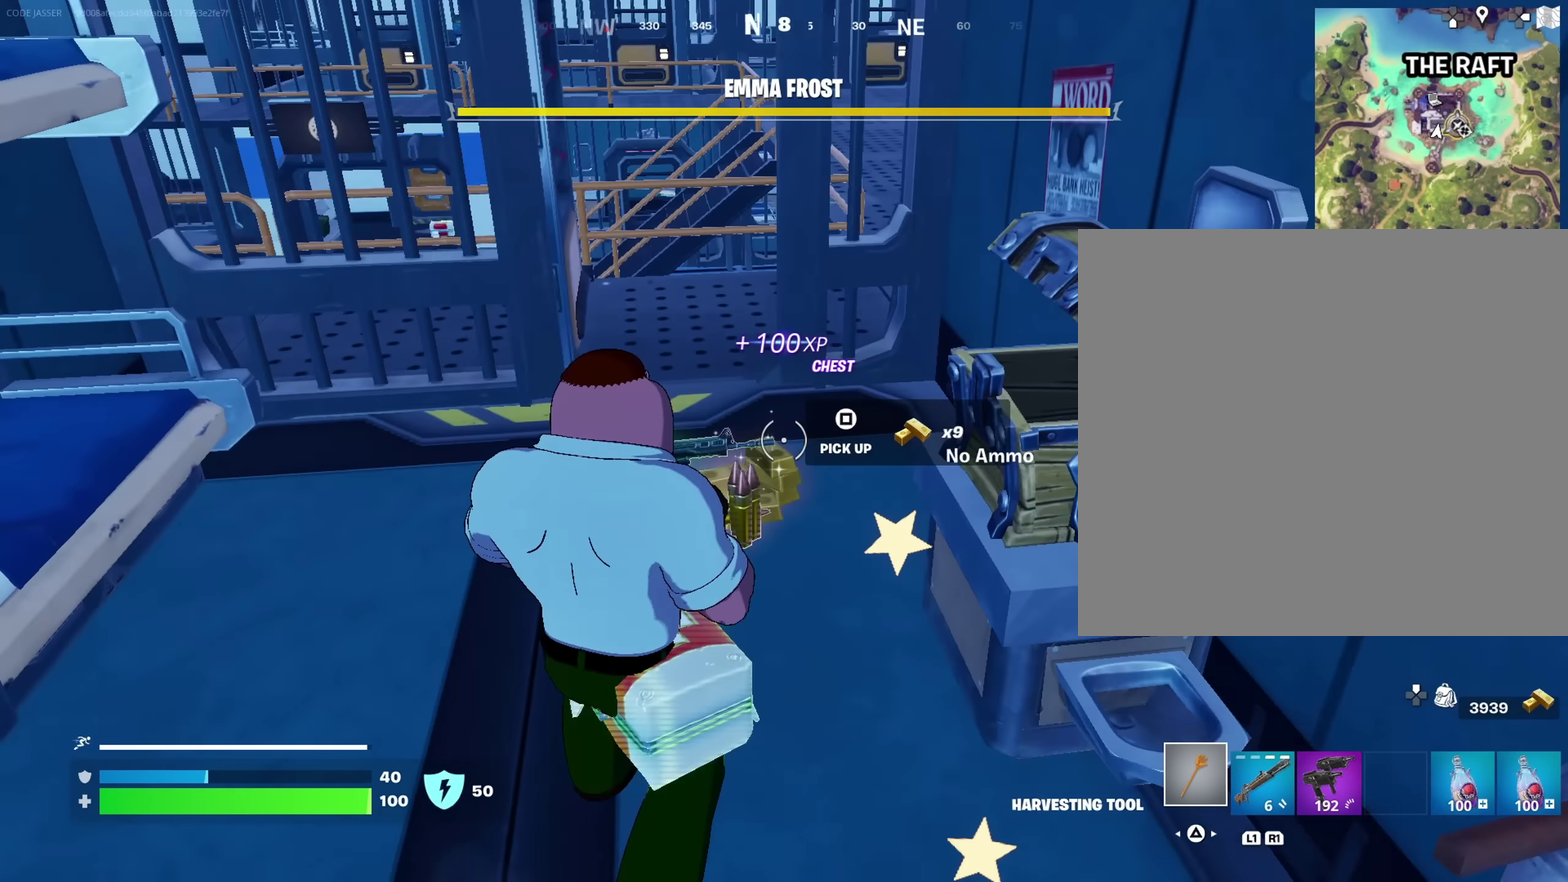
{"dt_ms": 600, "buttons": [], "left_stick": "down", "right_stick": "left", "events": [[33, "left_stick", "up-left"], [33, "right_stick", "center"], [117, "left_stick", "left"], [183, "left_stick", "down-left"], [233, "left_stick", "down"], [283, "right_stick", "left"], [383, "right_stick", "center"], [450, "SQUARE", "down"], [450, "left_stick", "down-right"], [533, "SQUARE", "up"], [550, "right_stick", "left"], [600, "left_stick", "down"]]}
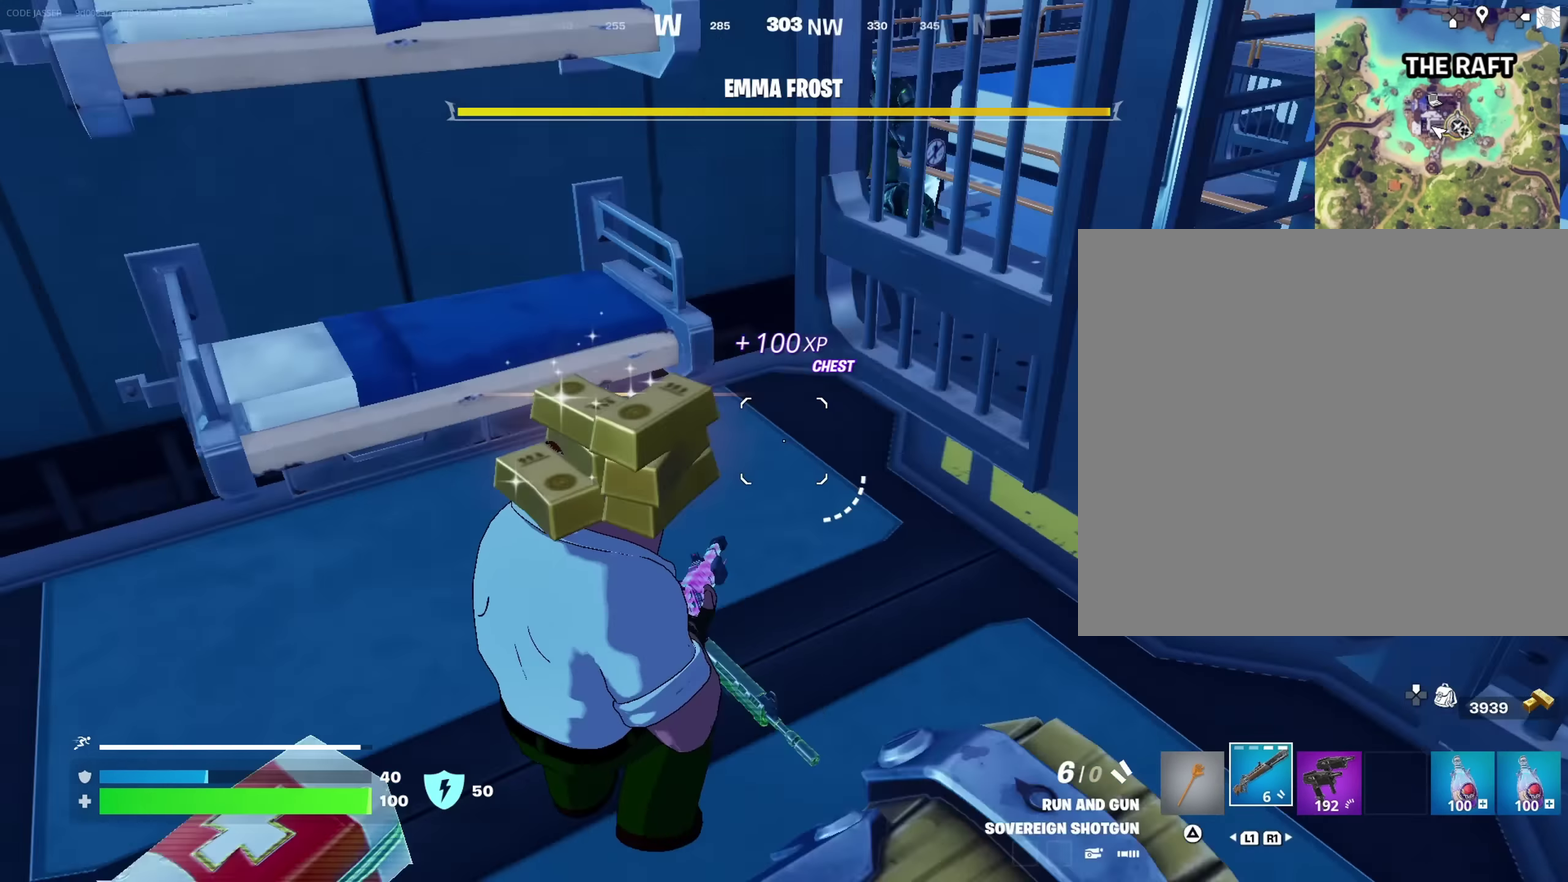
{"dt_ms": 300, "buttons": [], "left_stick": "up", "right_stick": "center"}
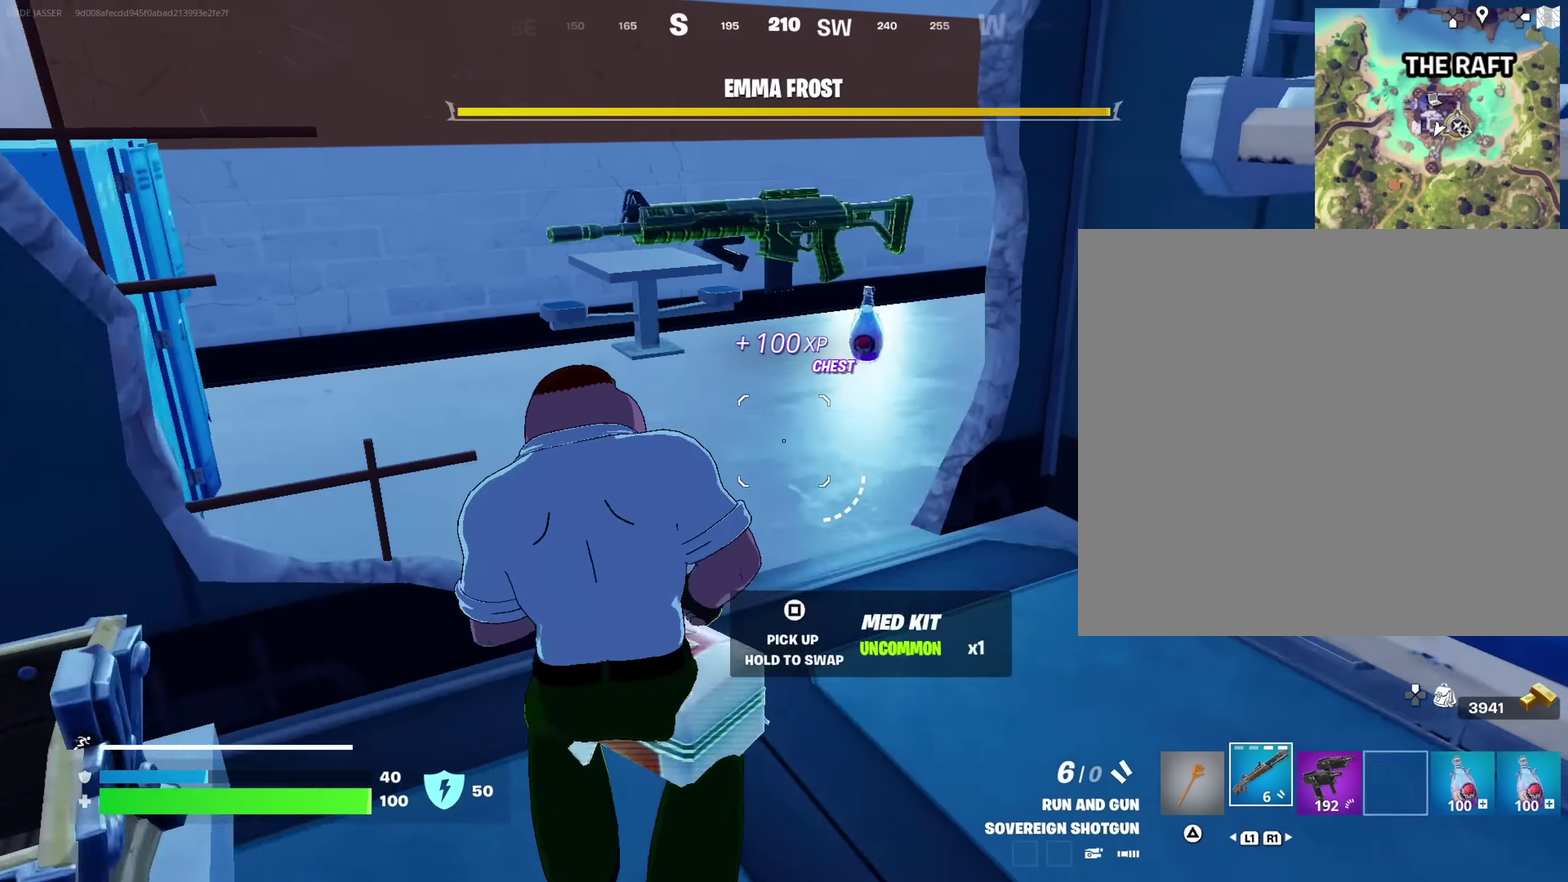
{"dt_ms": 700, "buttons": [], "left_stick": "up-left", "right_stick": "right", "events": [[200, "left_stick", "up-left"], [200, "right_stick", "right"], [267, "right_stick", "up-right"], [333, "right_stick", "center"], [600, "right_stick", "right"]]}
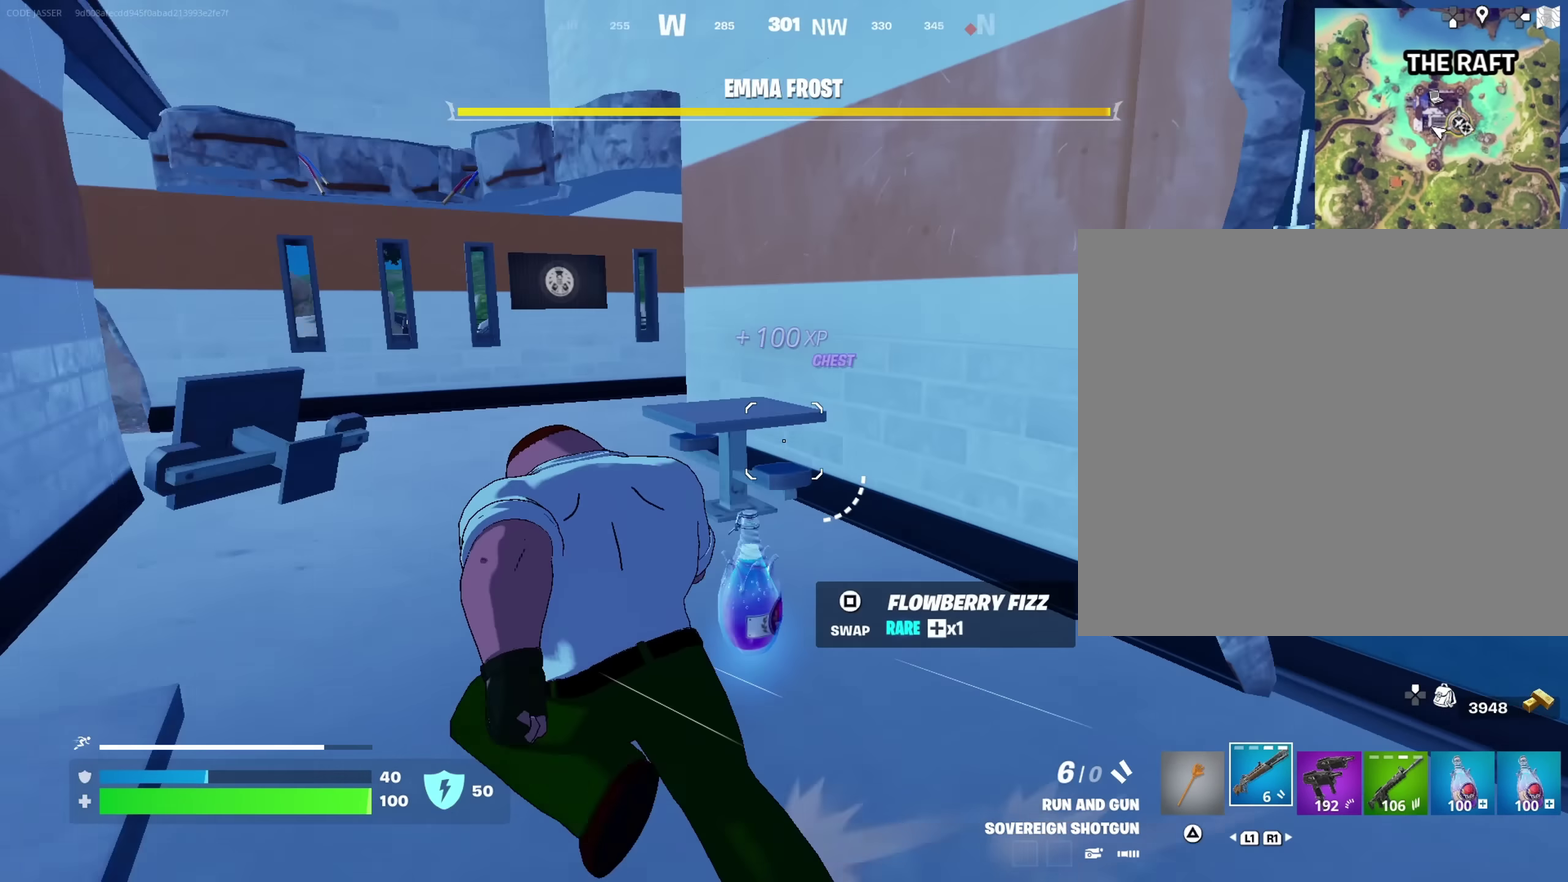
{"dt_ms": 300, "buttons": [], "left_stick": "up-right", "right_stick": "right", "events": [[33, "left_stick", "left"], [33, "right_stick", "center"], [133, "left_stick", "up-left"], [167, "right_stick", "right"], [233, "left_stick", "up-right"]]}
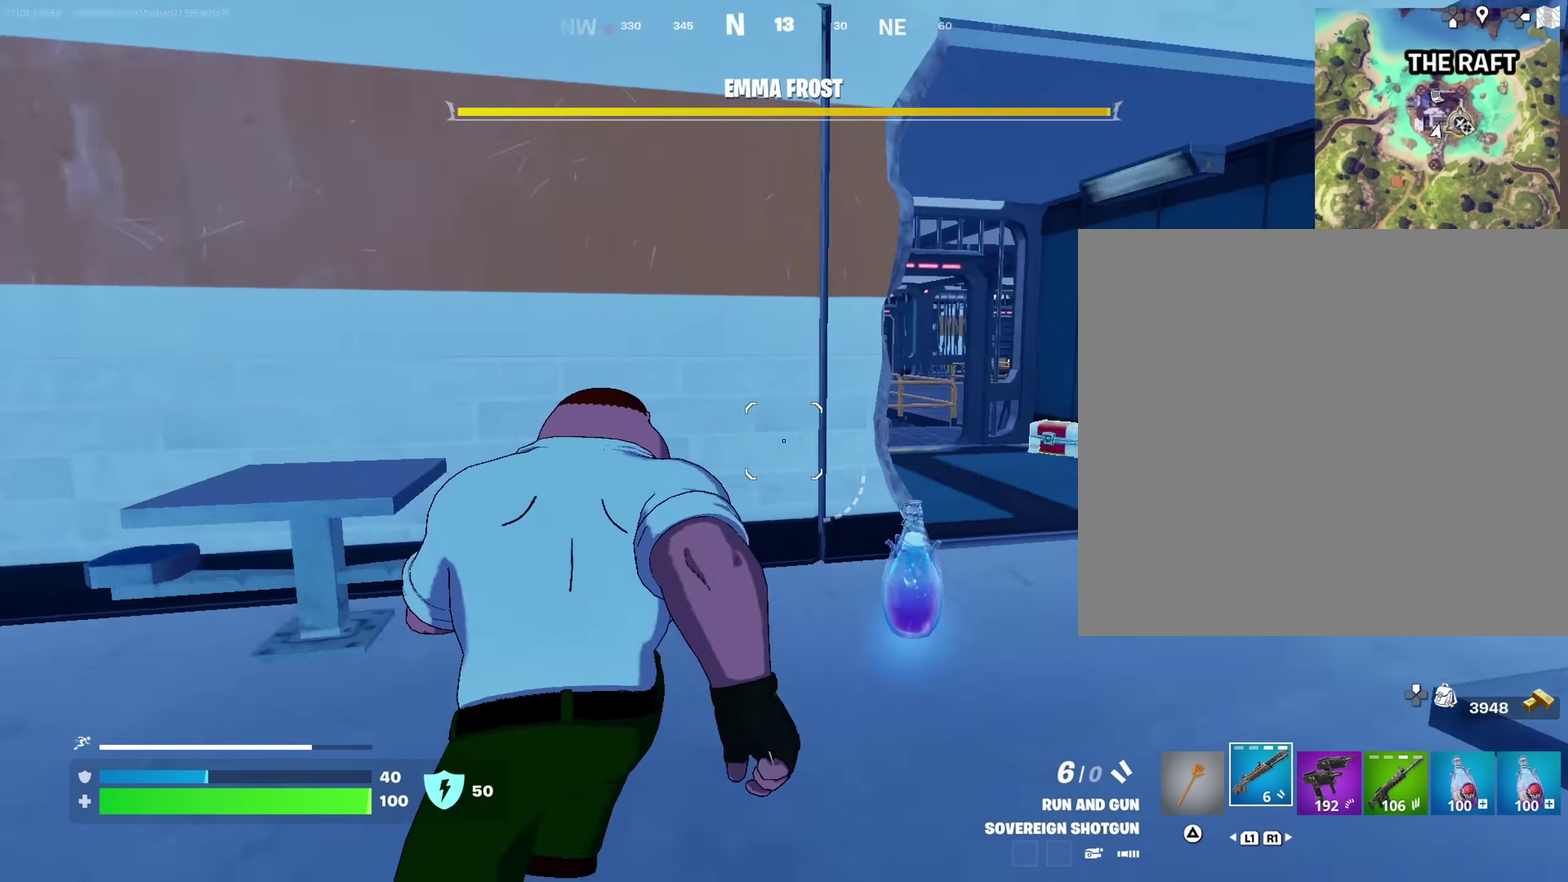
{"dt_ms": 700, "buttons": [], "left_stick": "up-right", "right_stick": "center", "events": [[50, "right_stick", "center"], [317, "right_stick", "up-left"], [450, "right_stick", "center"]]}
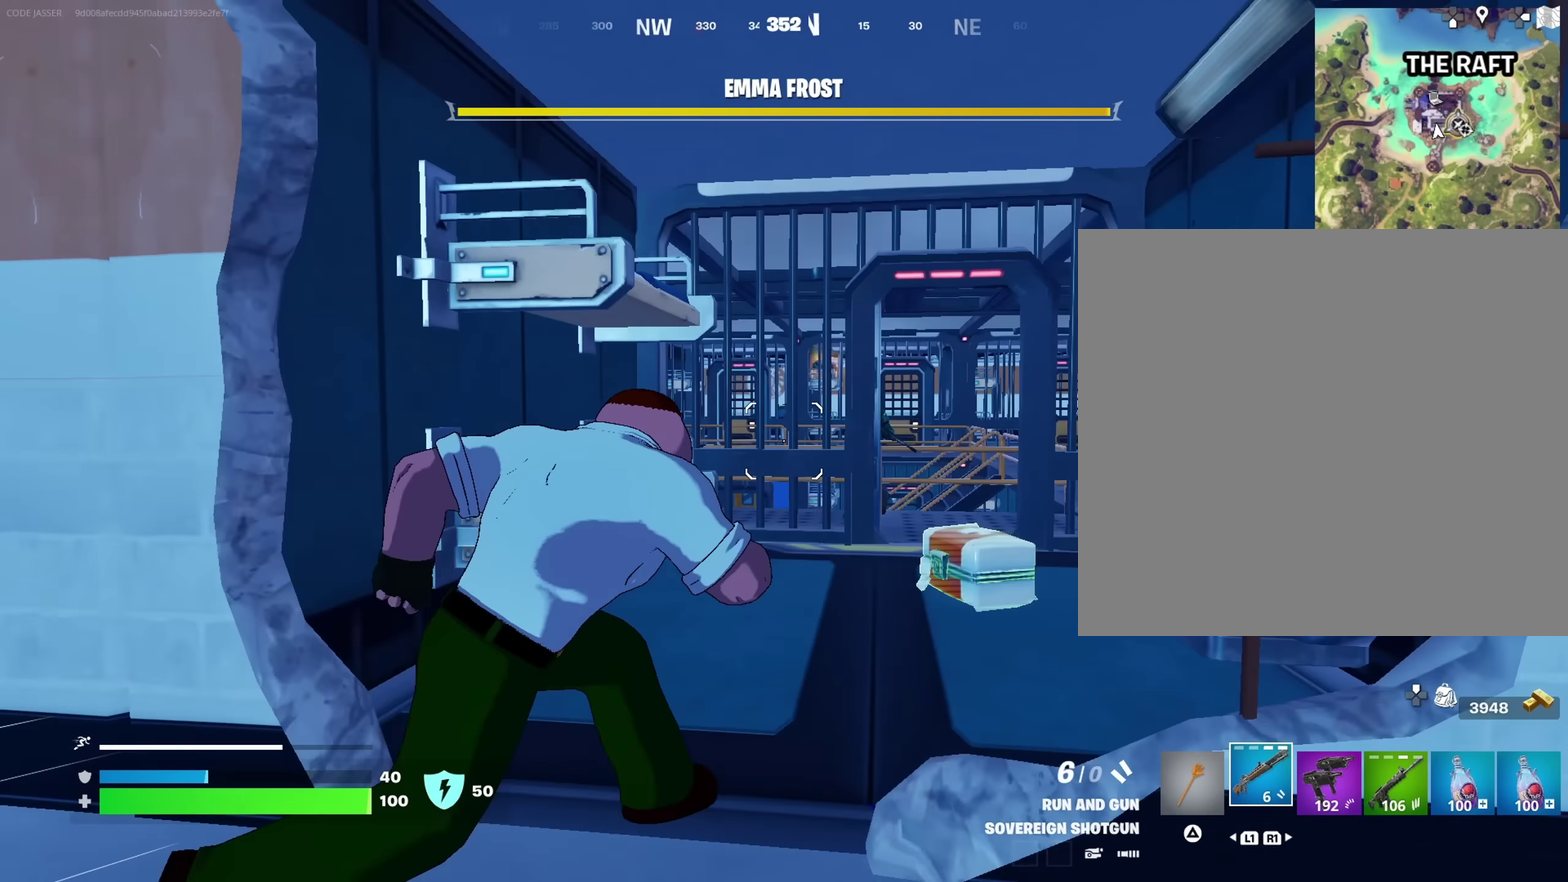
{"dt_ms": 300, "buttons": [], "left_stick": "up-right", "right_stick": "down-right", "events": [[117, "left_stick", "up"], [167, "left_stick", "up-right"], [250, "right_stick", "down-right"]]}
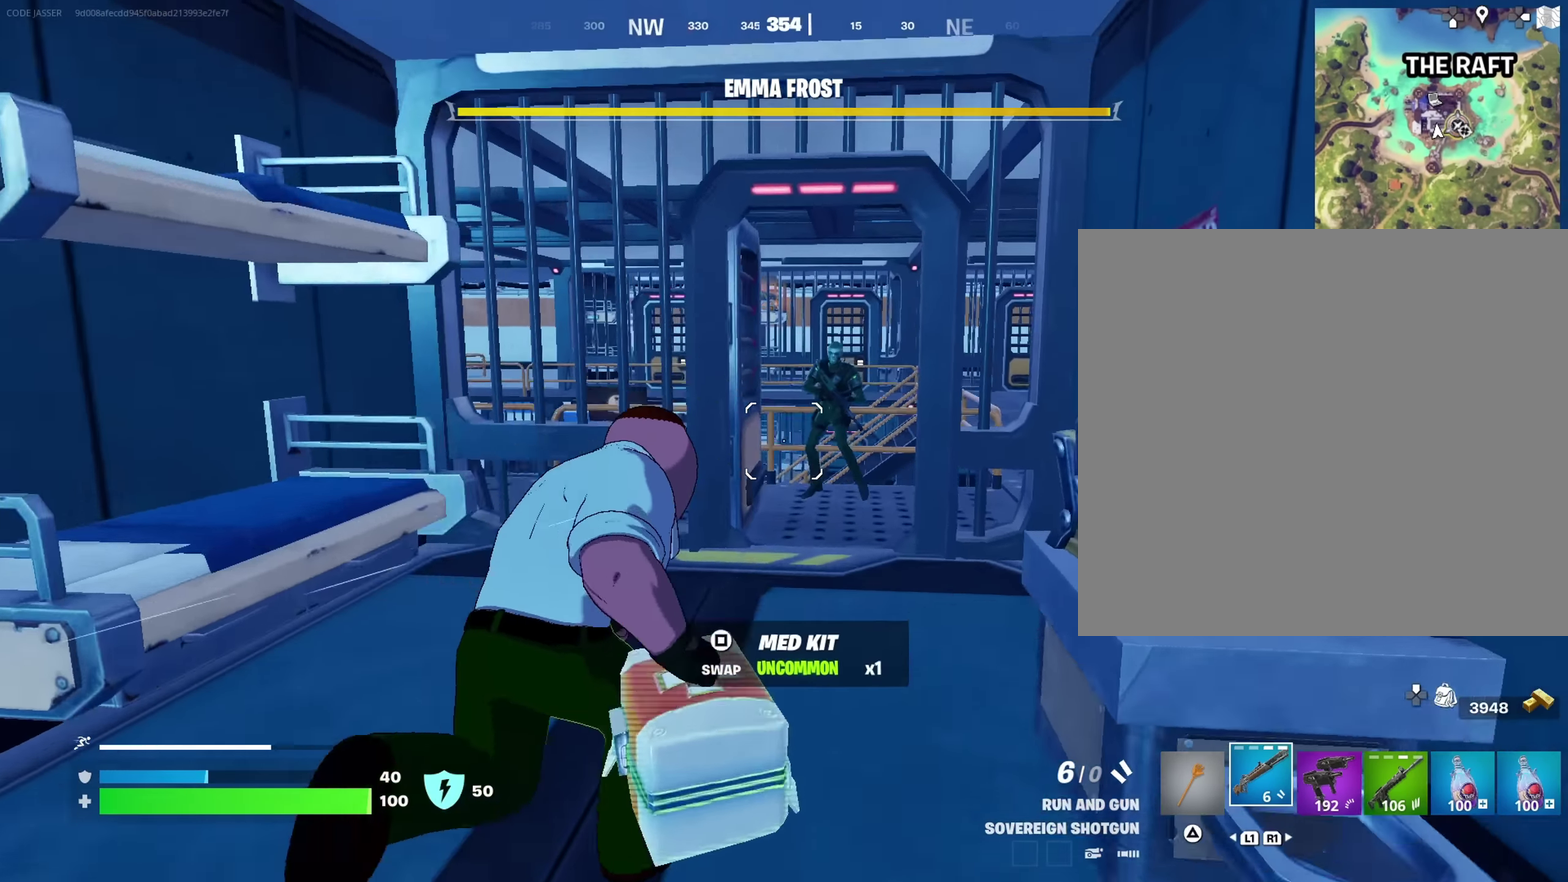
{"dt_ms": 900, "buttons": [], "left_stick": "down-left", "right_stick": "center", "events": [[17, "left_stick", "up"], [17, "right_stick", "center"], [83, "left_stick", "up-left"], [133, "right_stick", "up-right"], [167, "left_stick", "left"], [233, "right_stick", "center"], [250, "left_stick", "down-left"], [367, "left_stick", "right"], [417, "left_stick", "up-right"], [417, "right_stick", "right"], [467, "right_stick", "center"], [500, "left_stick", "up"], [667, "R2", "down"], [667, "right_stick", "up"], [733, "R2", "up"], [783, "right_stick", "down"], [817, "left_stick", "up-left"], [867, "right_stick", "center"], [900, "left_stick", "down-left"]]}
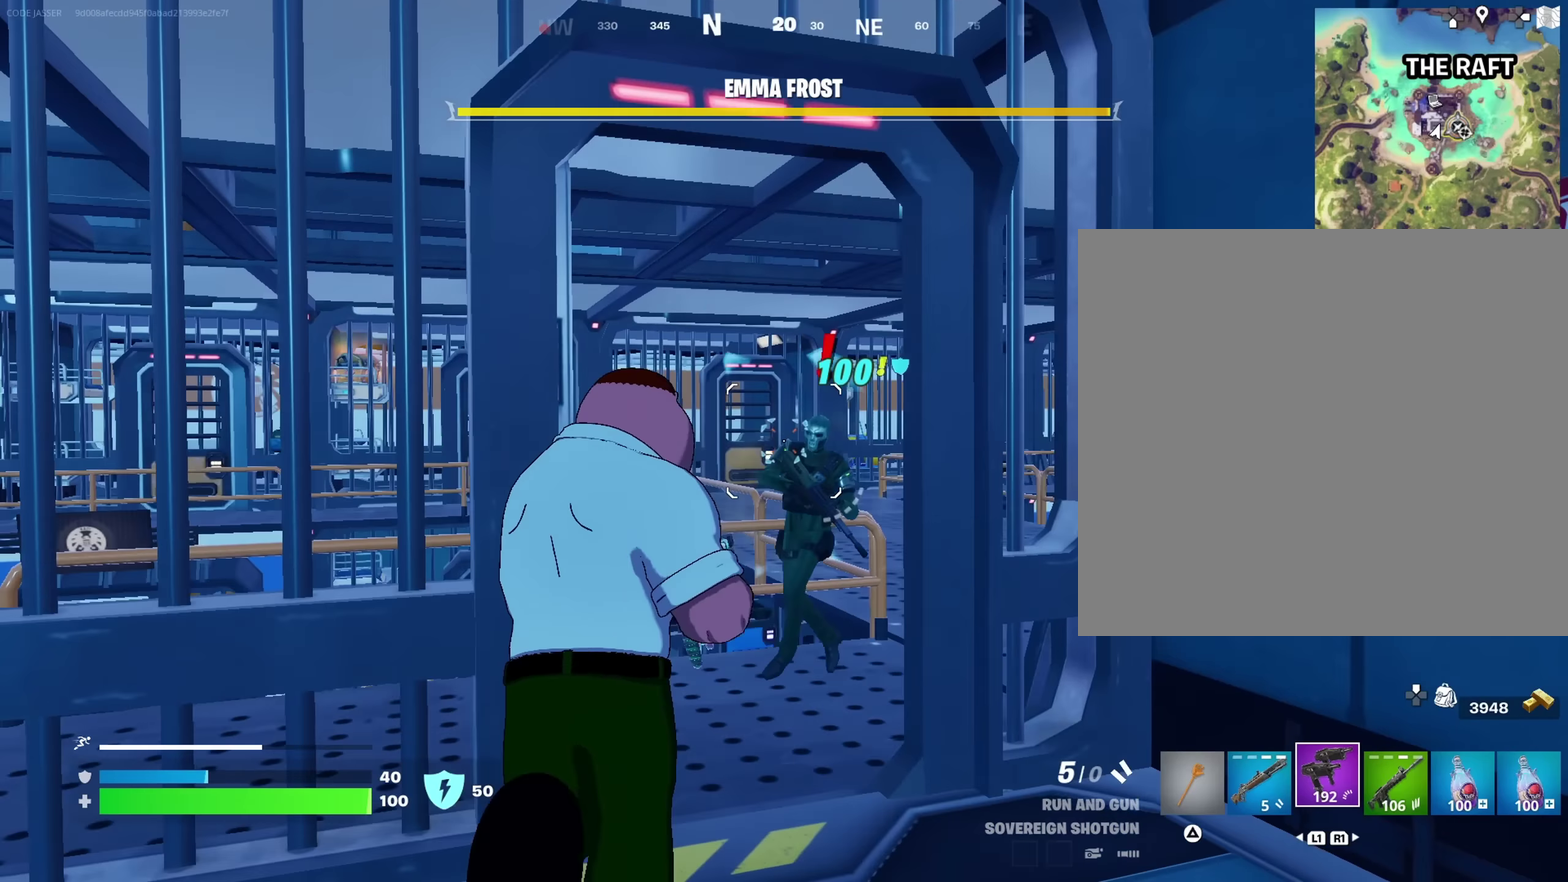
{"dt_ms": 300, "buttons": ["R2"], "left_stick": "up-right", "right_stick": "center", "events": [[100, "left_stick", "down-right"], [183, "right_stick", "right"], [200, "left_stick", "right"], [250, "left_stick", "up-right"], [283, "R2", "down"], [283, "right_stick", "center"]]}
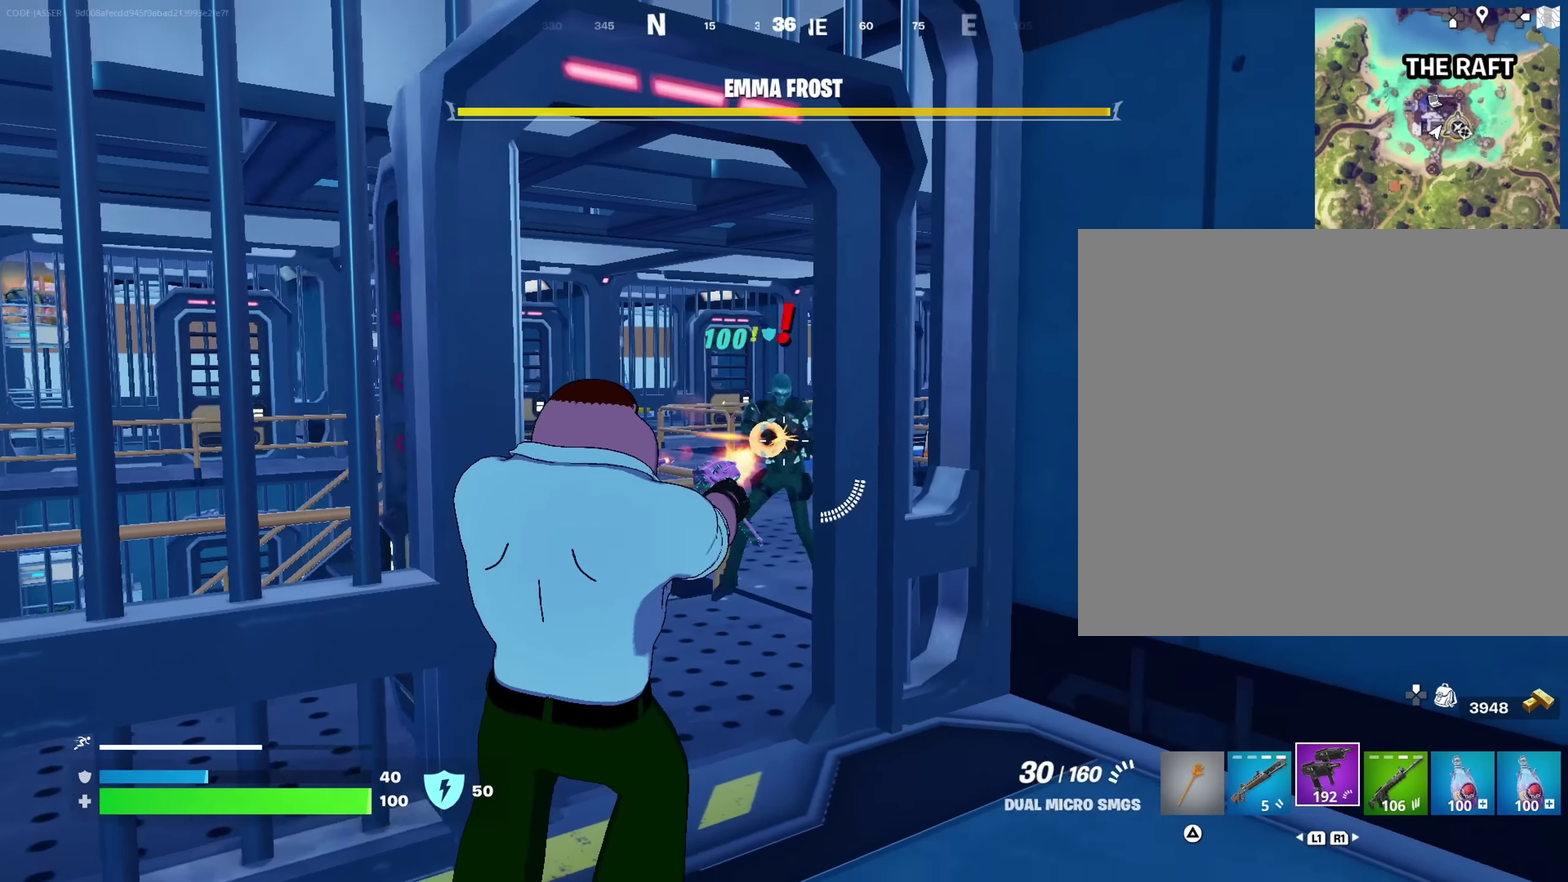
{"dt_ms": 700, "buttons": [], "left_stick": "left", "right_stick": "center", "events": [[33, "left_stick", "up"], [117, "R2", "up"], [350, "left_stick", "up-left"], [367, "right_stick", "right"], [450, "left_stick", "left"], [550, "right_stick", "center"]]}
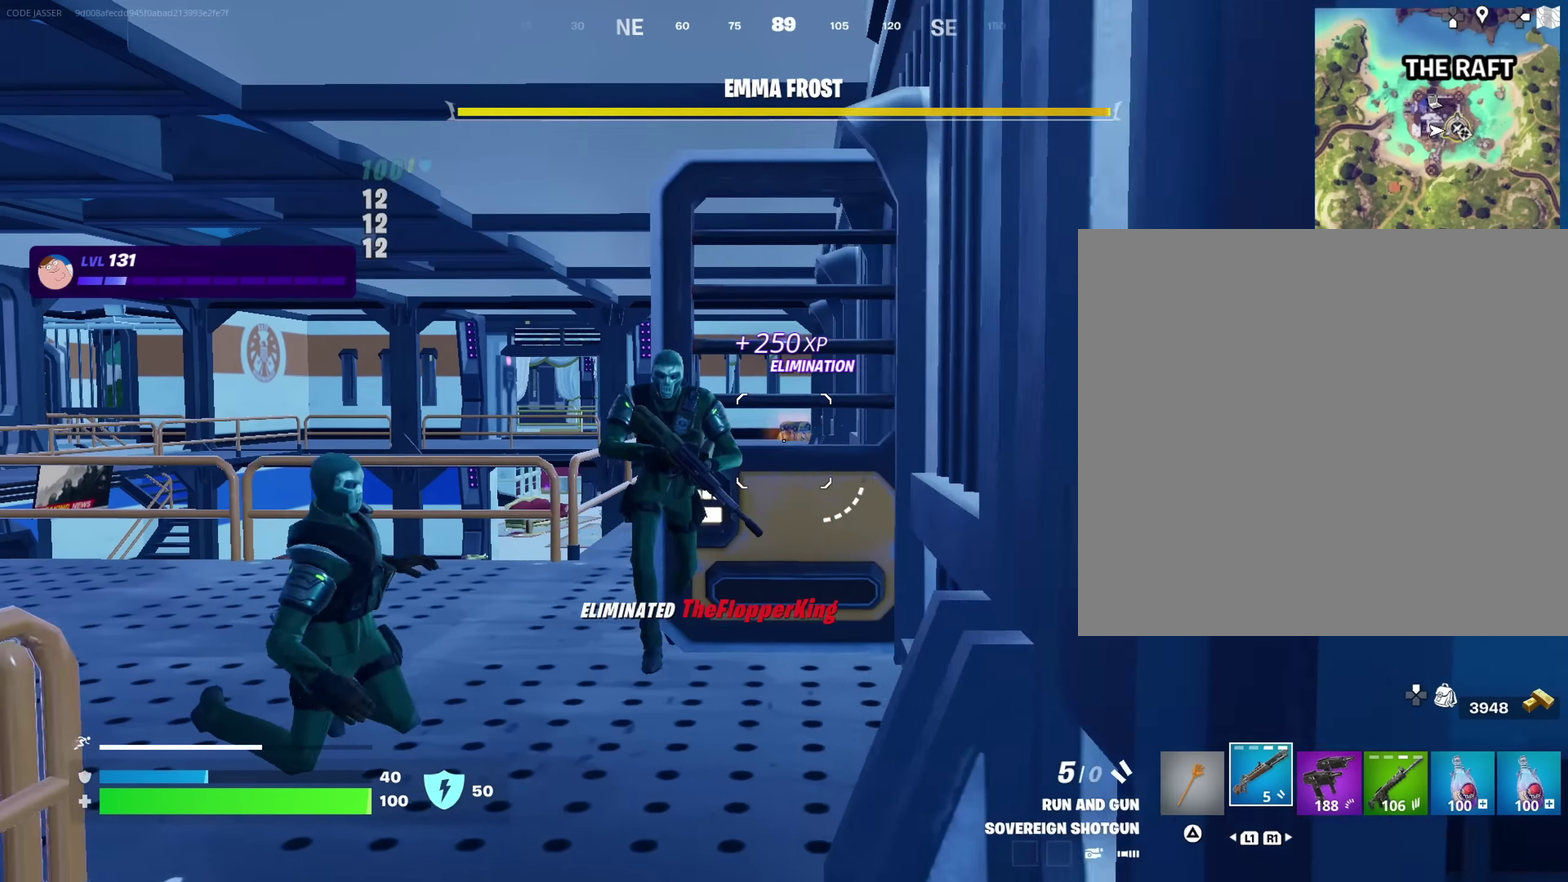
{"dt_ms": 300, "buttons": ["R2"], "left_stick": "right", "right_stick": "center"}
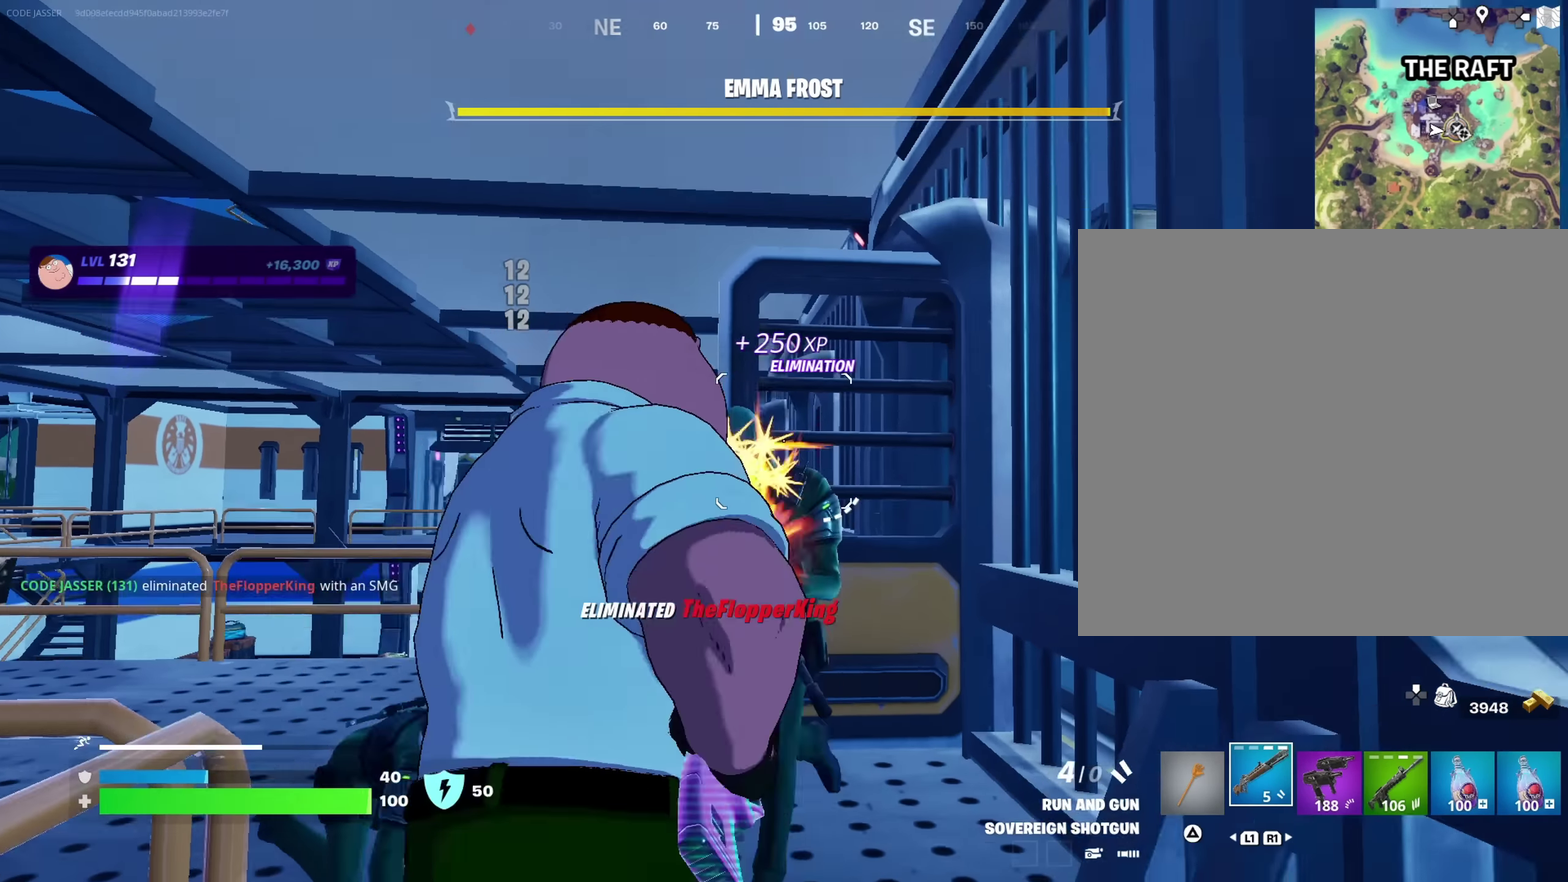
{"dt_ms": 700, "buttons": [], "left_stick": "up", "right_stick": "center"}
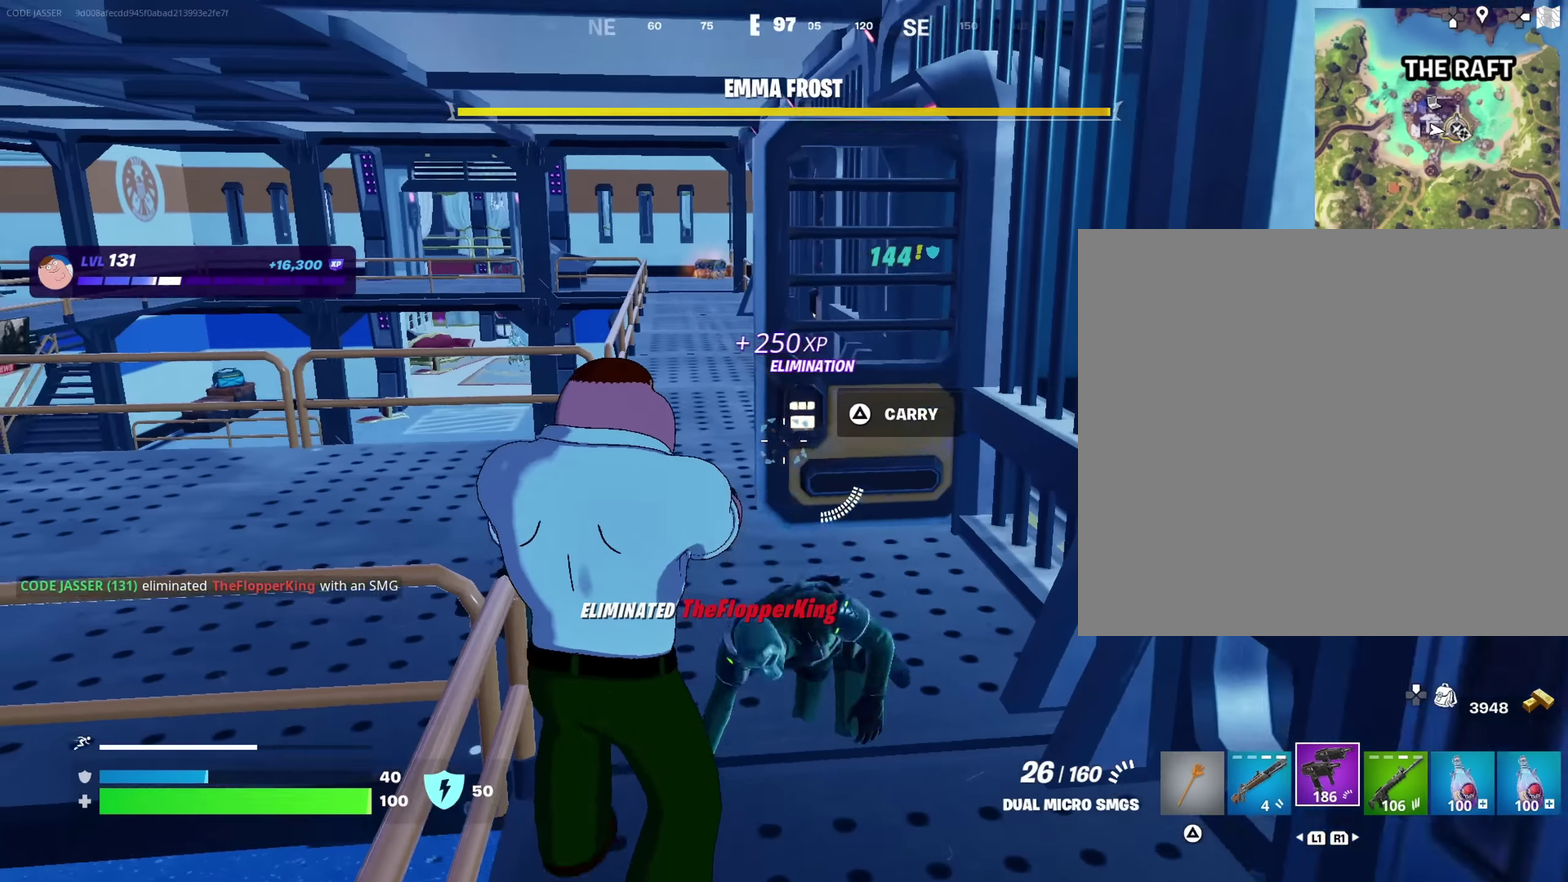
{"dt_ms": 300, "buttons": [], "left_stick": "center", "right_stick": "center", "events": [[33, "CROSS", "down"], [83, "CROSS", "up"], [83, "right_stick", "down-left"], [150, "right_stick", "center"], [183, "left_stick", "up-left"], [300, "left_stick", "center"]]}
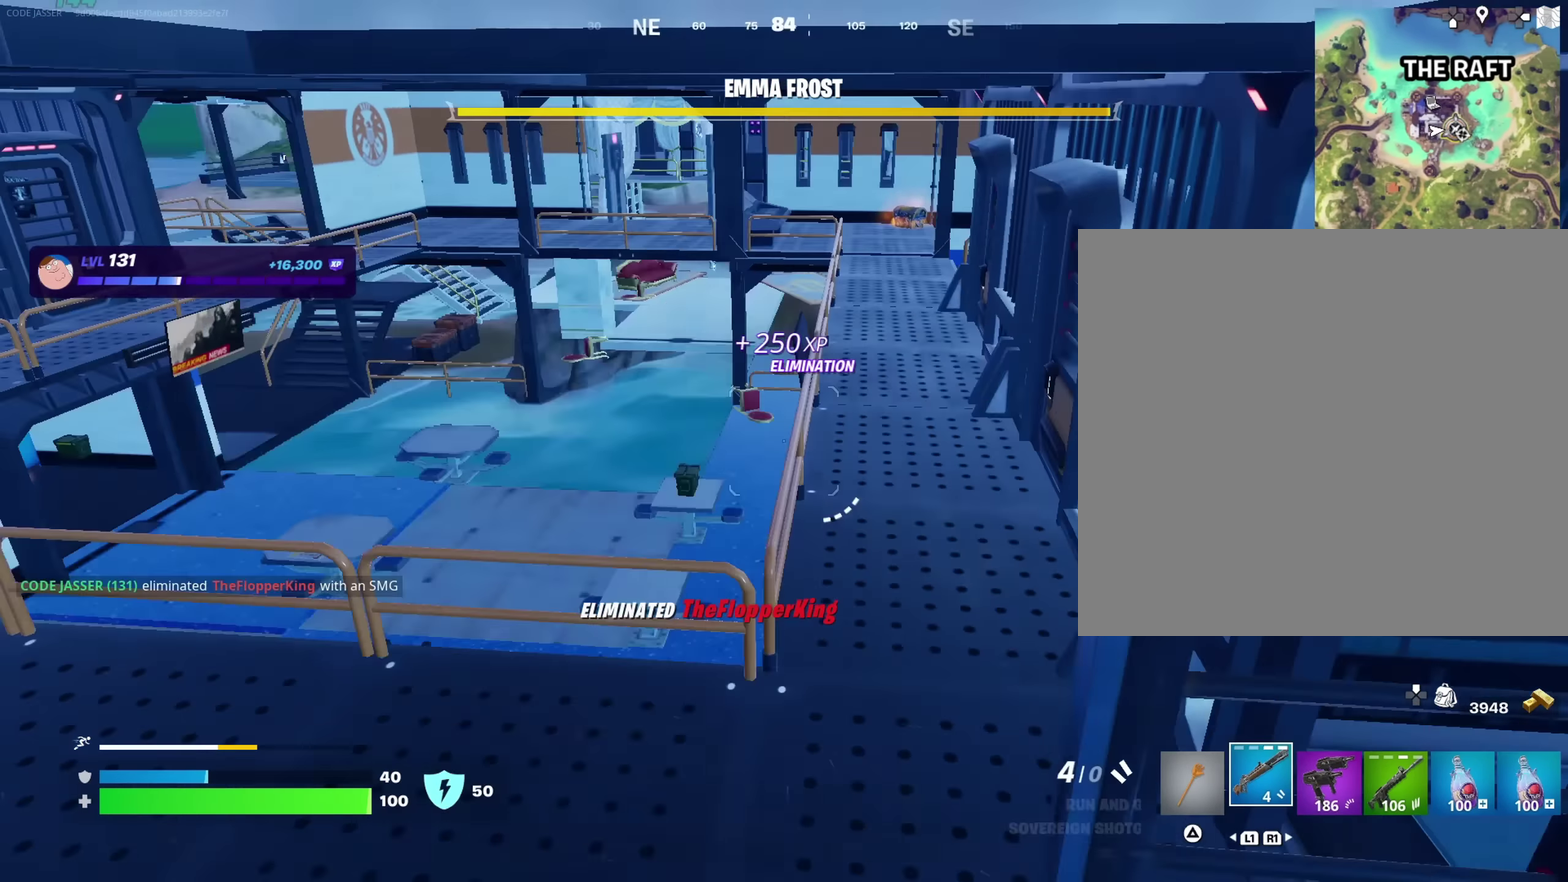
{"dt_ms": 600, "buttons": [], "left_stick": "down-right", "right_stick": "center", "events": [[33, "right_stick", "up-right"], [100, "right_stick", "center"], [200, "left_stick", "up-left"], [333, "left_stick", "left"], [467, "left_stick", "down-left"], [500, "SQUARE", "down"], [567, "SQUARE", "up"], [583, "left_stick", "down-right"]]}
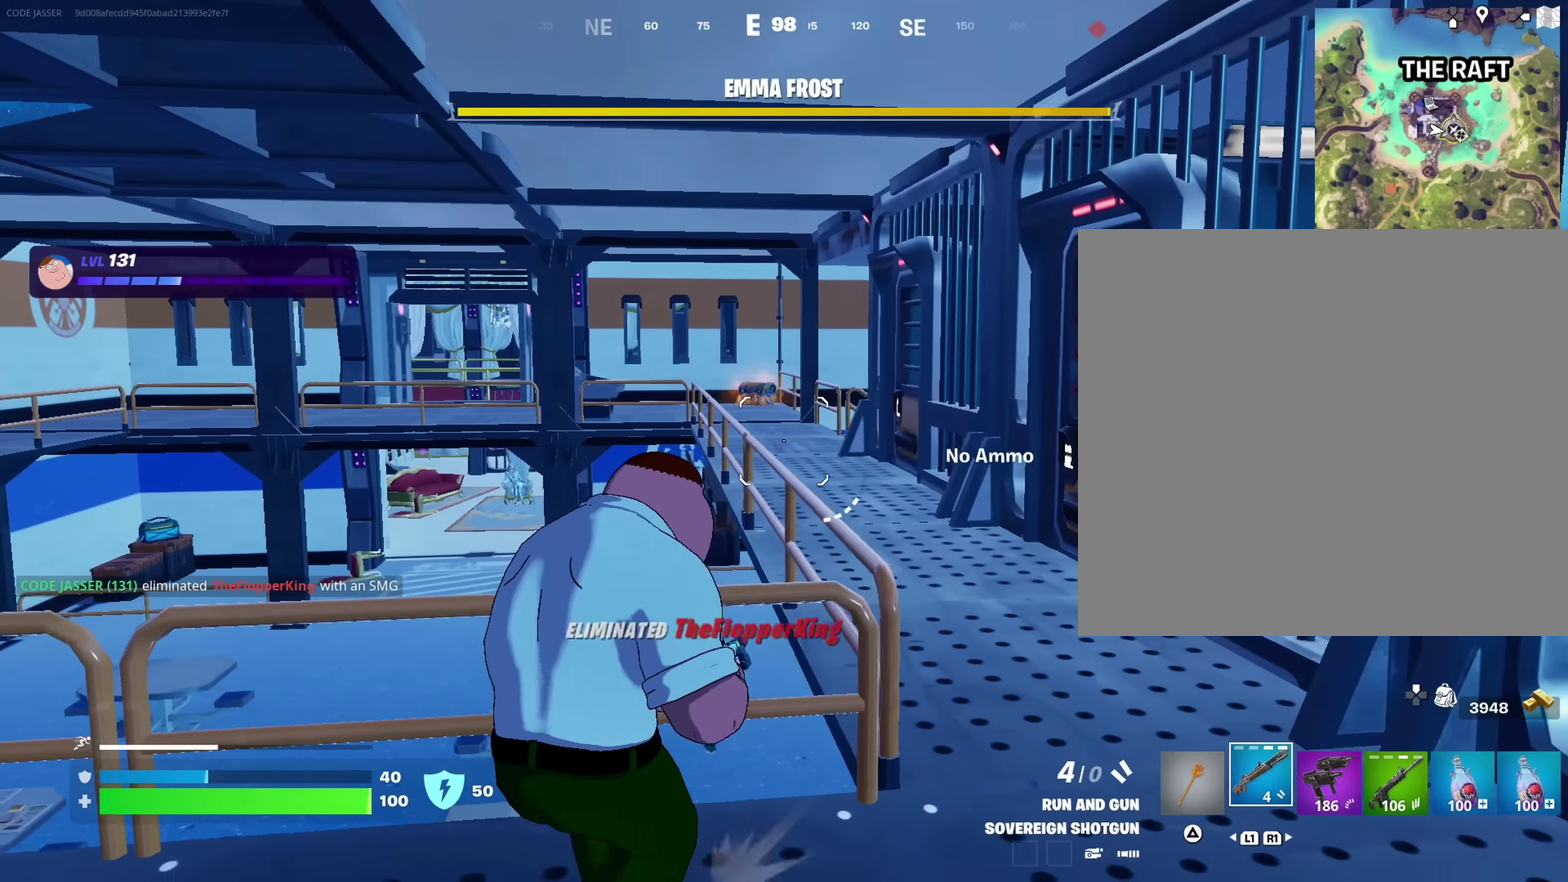
{"dt_ms": 400, "buttons": [], "left_stick": "up-left", "right_stick": "right"}
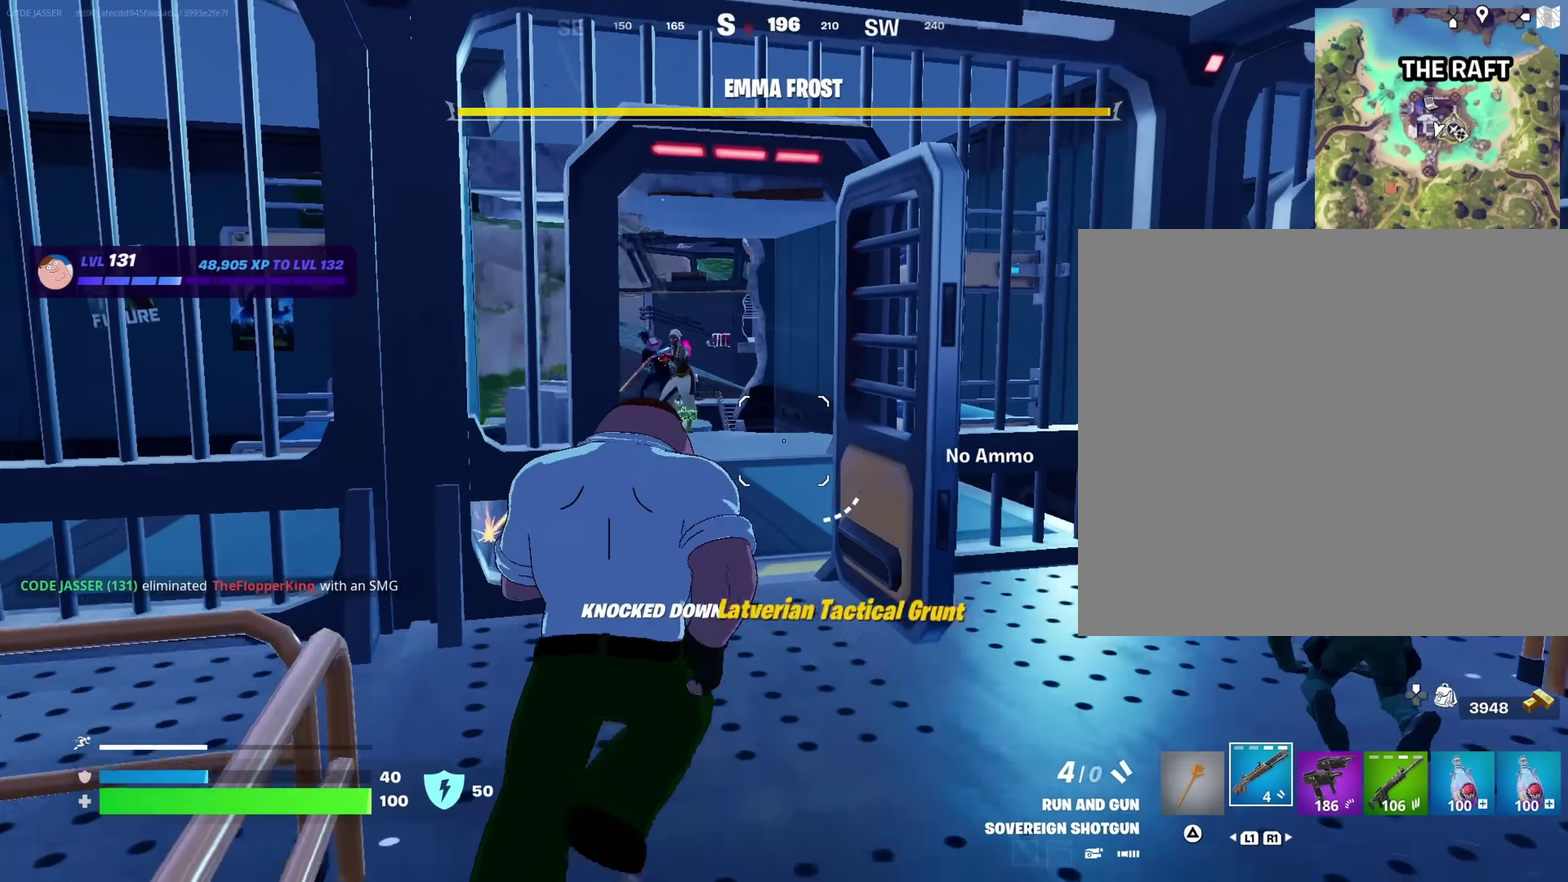
{"dt_ms": 600, "buttons": [], "left_stick": "left", "right_stick": "down-left", "events": [[17, "right_stick", "center"], [150, "left_stick", "down-right"], [250, "right_stick", "up-left"], [283, "left_stick", "up-right"], [317, "right_stick", "center"], [483, "L2", "down"], [483, "right_stick", "up-right"], [567, "right_stick", "down-left"], [600, "L2", "up"], [600, "left_stick", "left"]]}
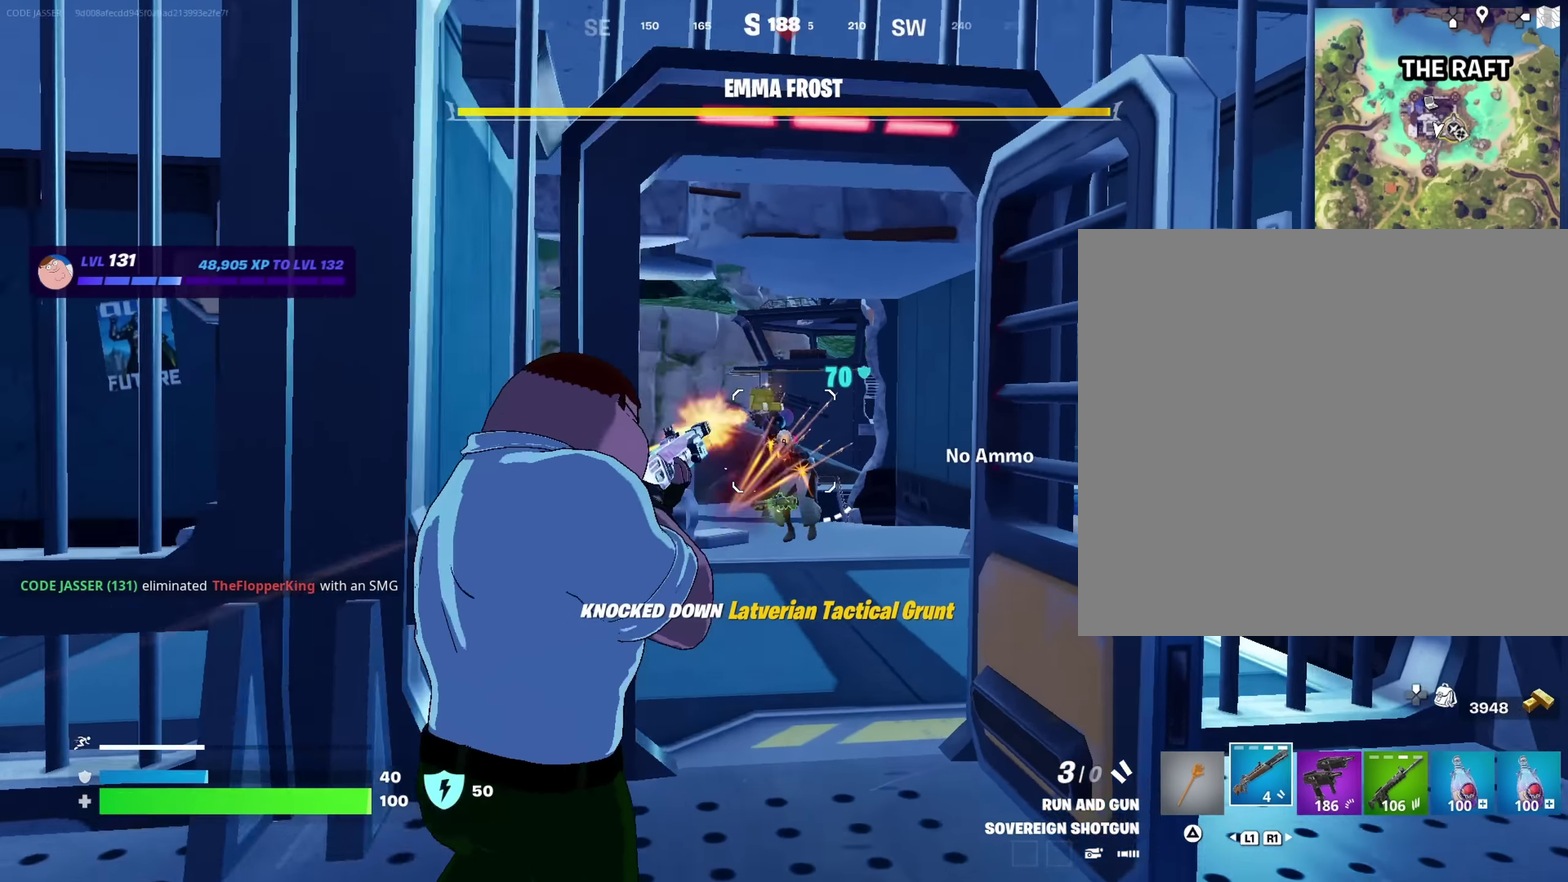
{"dt_ms": 400, "buttons": [], "left_stick": "up-right", "right_stick": "center", "events": [[100, "right_stick", "center"], [150, "left_stick", "up-left"], [350, "left_stick", "up-right"]]}
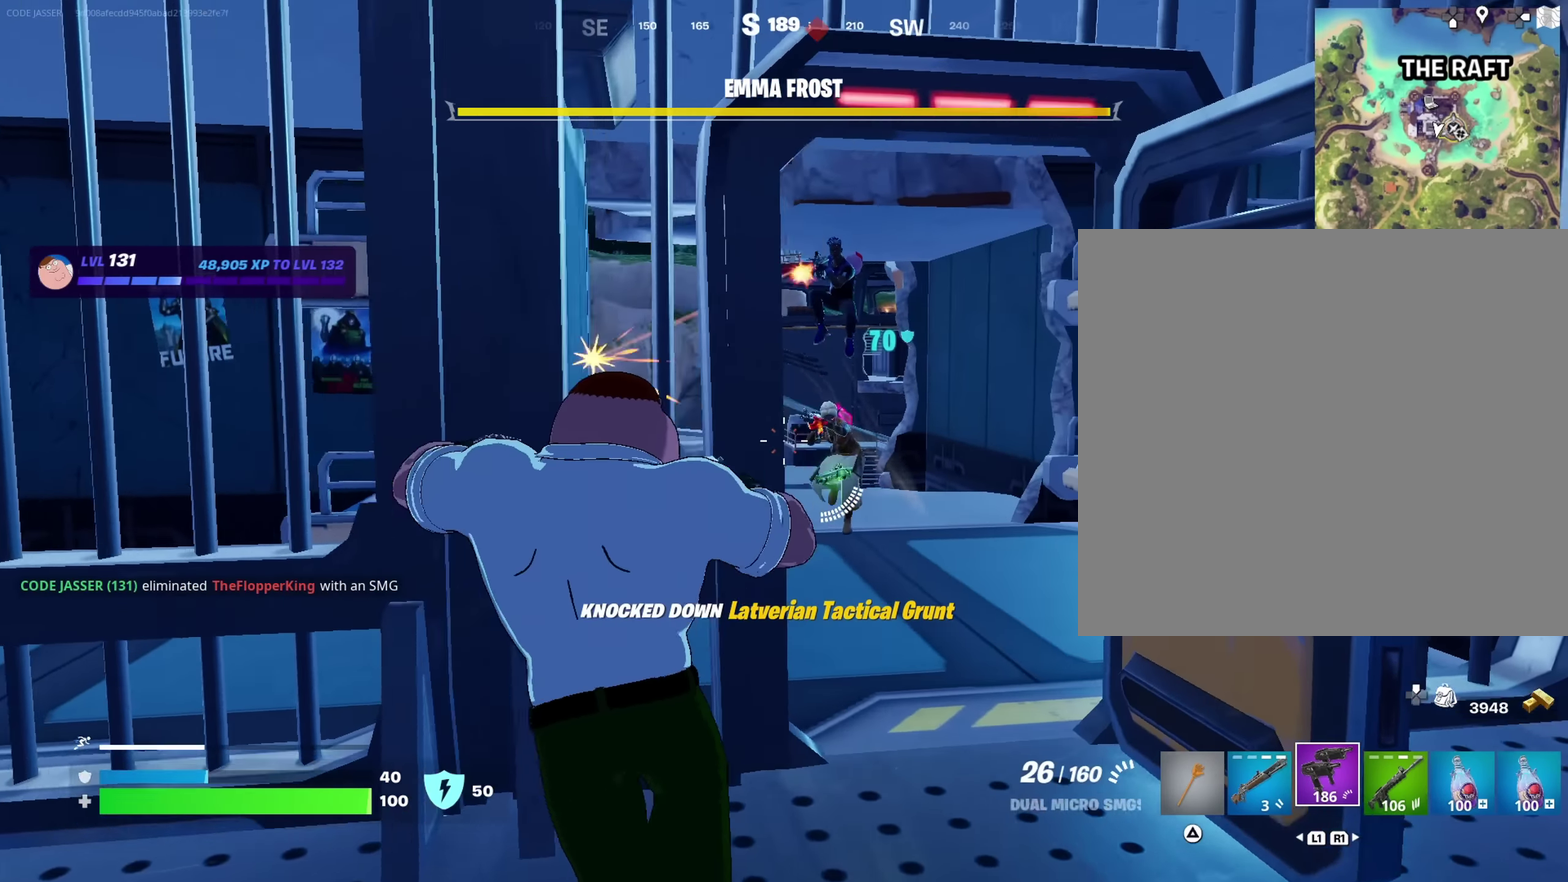
{"dt_ms": 600, "buttons": ["L2", "R2"], "left_stick": "right", "right_stick": "left", "events": [[117, "L2", "down"], [133, "left_stick", "right"], [200, "R2", "down"], [217, "right_stick", "up-left"], [267, "left_stick", "down-right"], [333, "right_stick", "down"], [367, "left_stick", "down"], [433, "right_stick", "up-left"], [550, "left_stick", "center"], [567, "right_stick", "left"], [600, "left_stick", "right"]]}
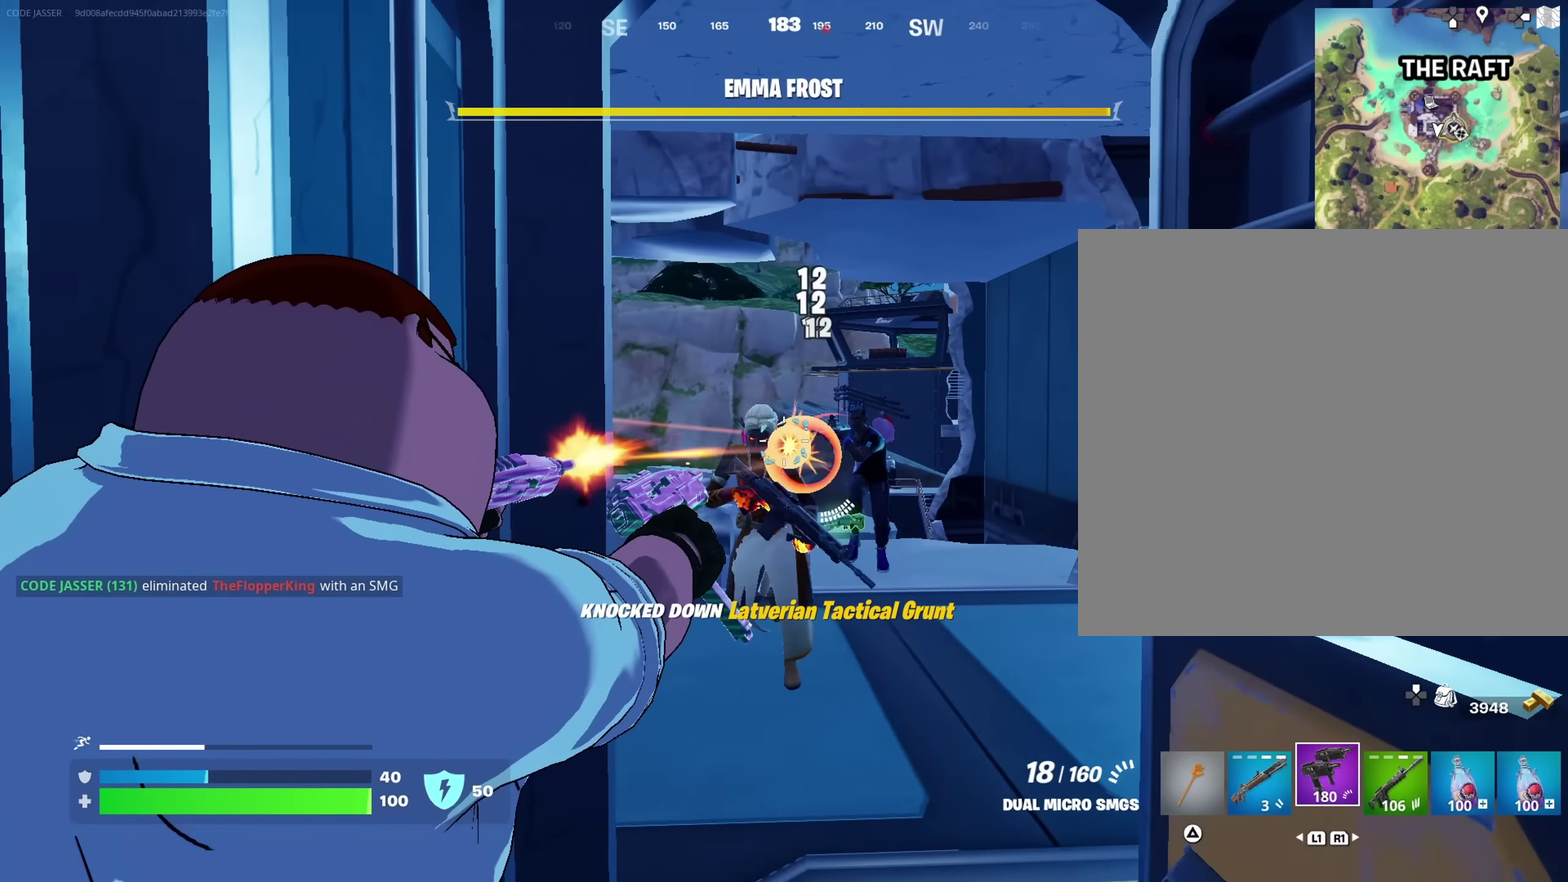
{"dt_ms": 400, "buttons": ["R2"], "left_stick": "left", "right_stick": "down-right", "events": [[33, "right_stick", "center"], [133, "left_stick", "up-right"], [133, "right_stick", "down-left"], [183, "left_stick", "up"], [200, "L2", "up"], [233, "left_stick", "up-left"], [333, "right_stick", "down-right"], [400, "left_stick", "left"]]}
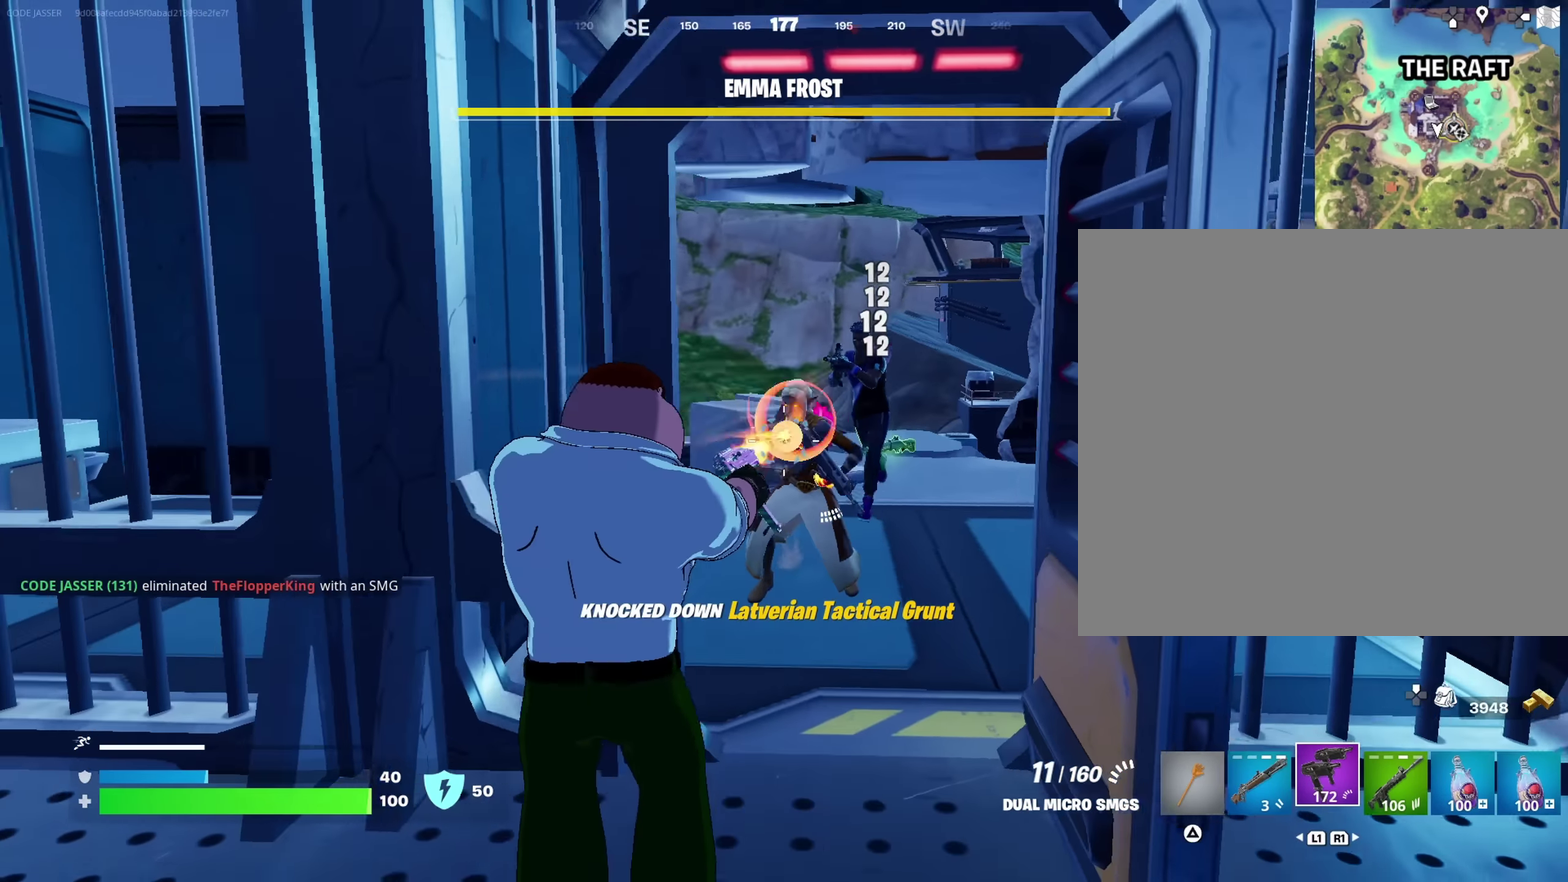
{"dt_ms": 600, "buttons": [], "left_stick": "right", "right_stick": "center", "events": [[33, "right_stick", "center"], [83, "right_stick", "right"], [150, "left_stick", "up-left"], [167, "R2", "up"], [250, "right_stick", "up-left"], [300, "left_stick", "right"], [317, "right_stick", "left"], [367, "right_stick", "center"]]}